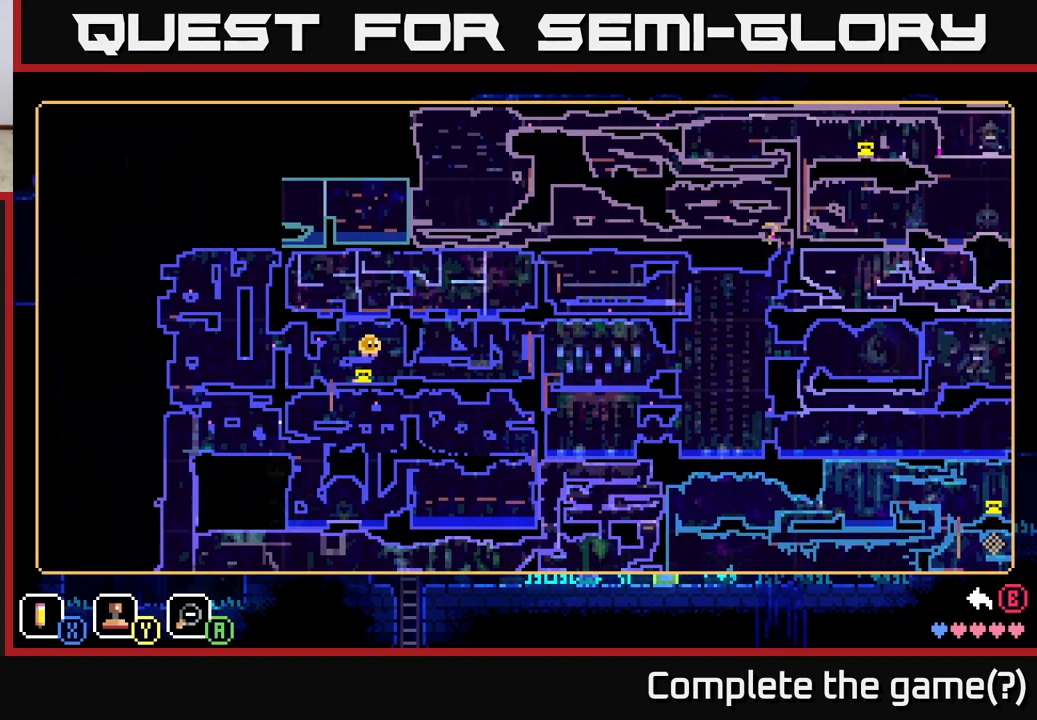
Gameplay with a controller (Xbox layout); each line is a JSON object with the inputs held at the frame after it. "events" lists button and stick changes between this image and that frame as [ms after this image, input, new state], when the widget could be followed in between.
{"buttons": [], "left_stick": "center", "right_stick": "center", "events": []}
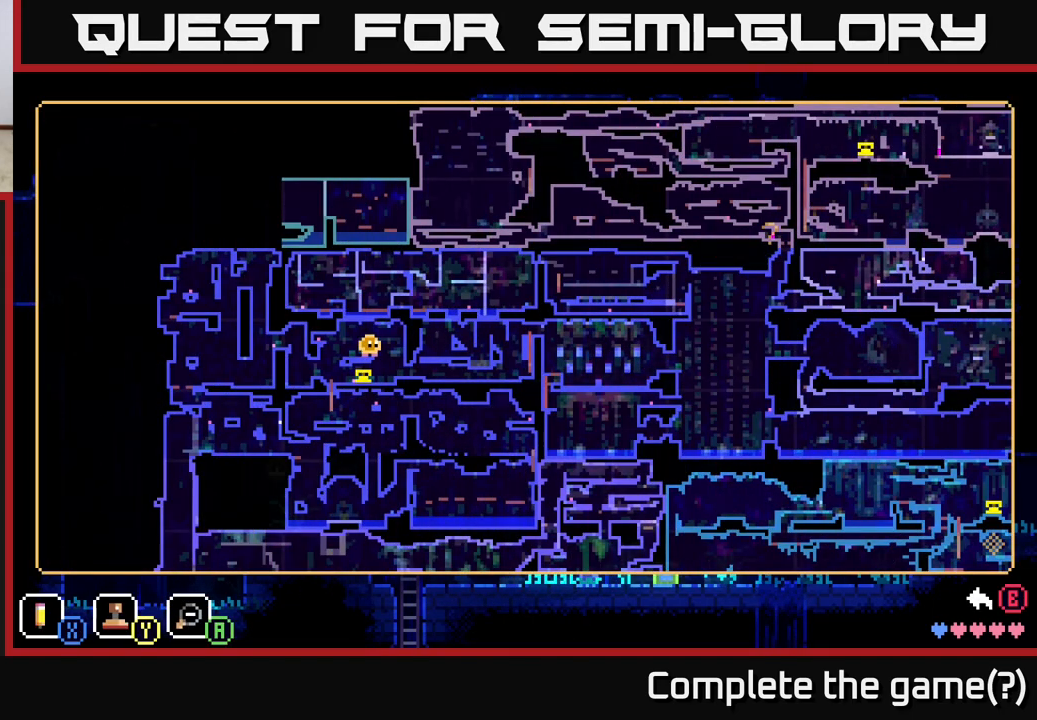
{"buttons": [], "left_stick": "center", "right_stick": "center", "events": []}
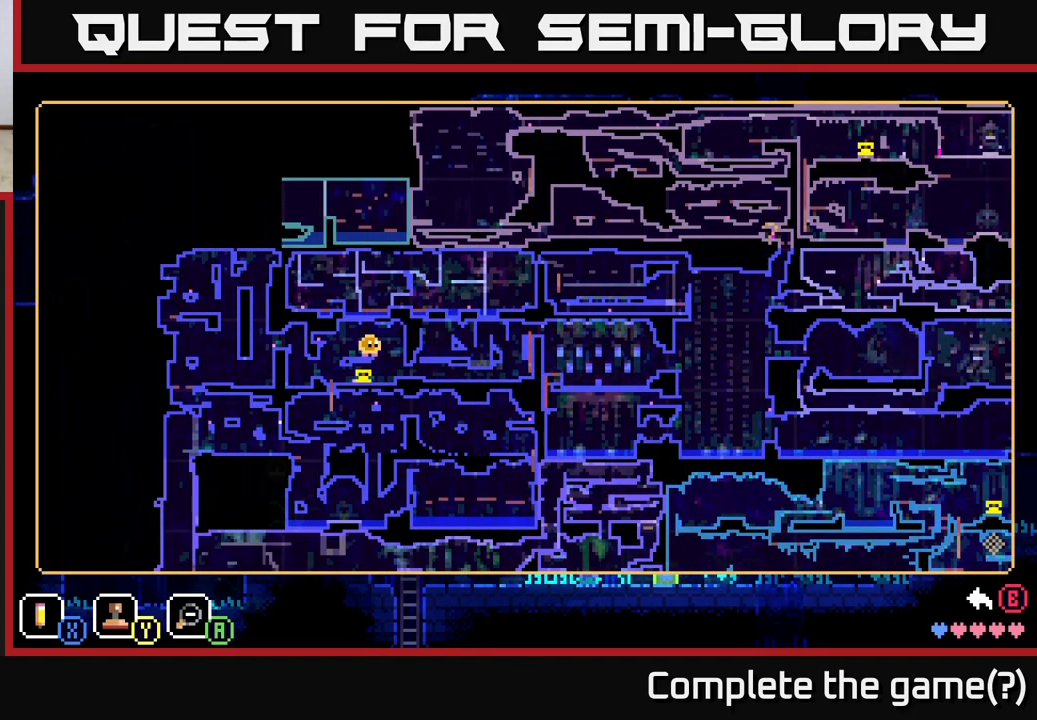
{"buttons": [], "left_stick": "center", "right_stick": "center", "events": []}
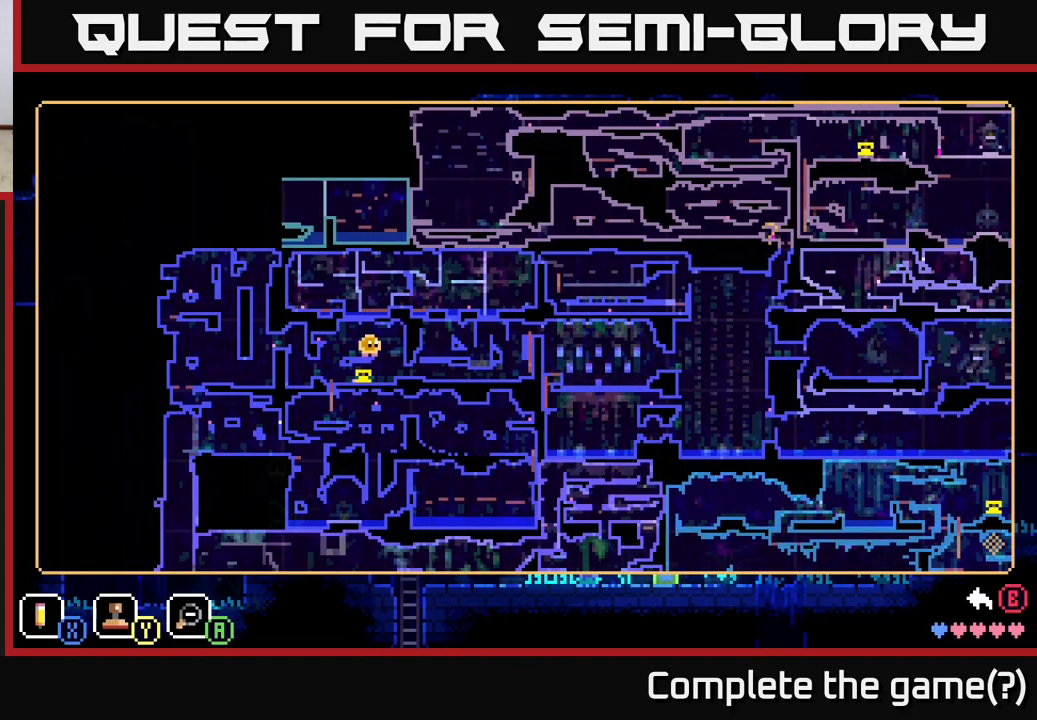
{"buttons": [], "left_stick": "center", "right_stick": "center", "events": []}
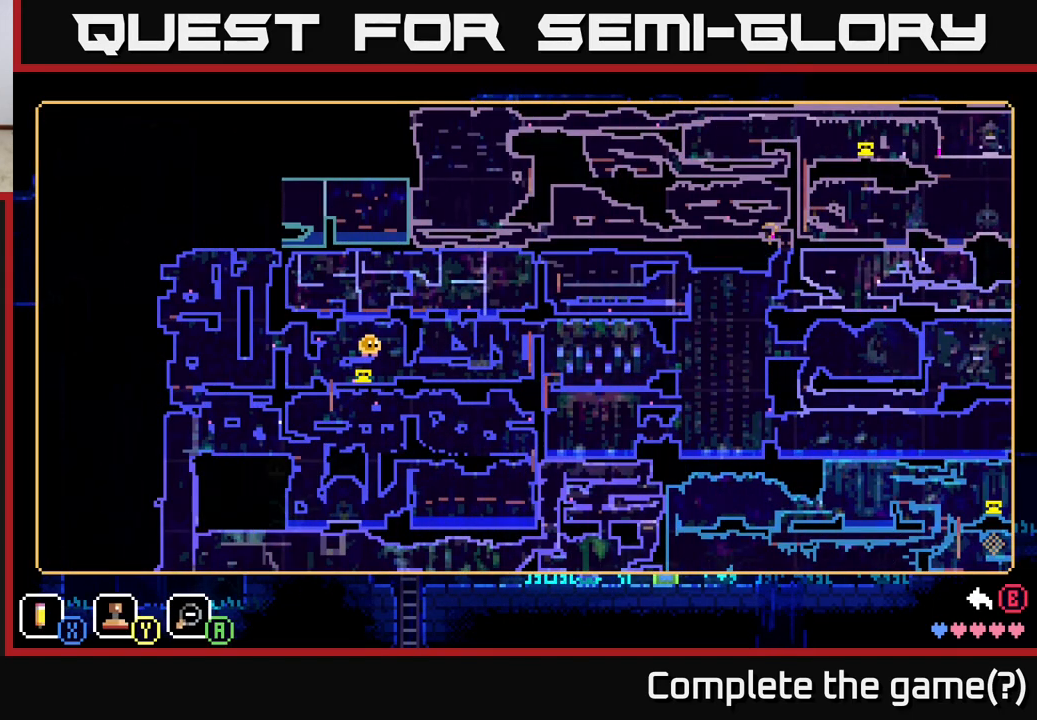
{"buttons": [], "left_stick": "center", "right_stick": "center", "events": []}
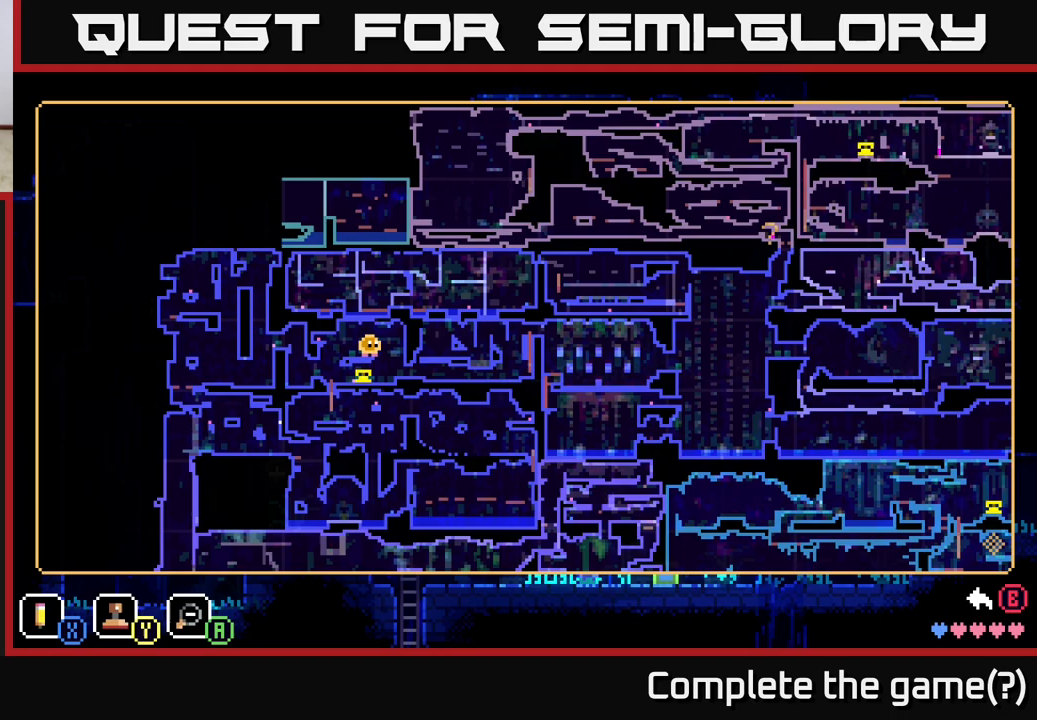
{"buttons": [], "left_stick": "center", "right_stick": "center", "events": []}
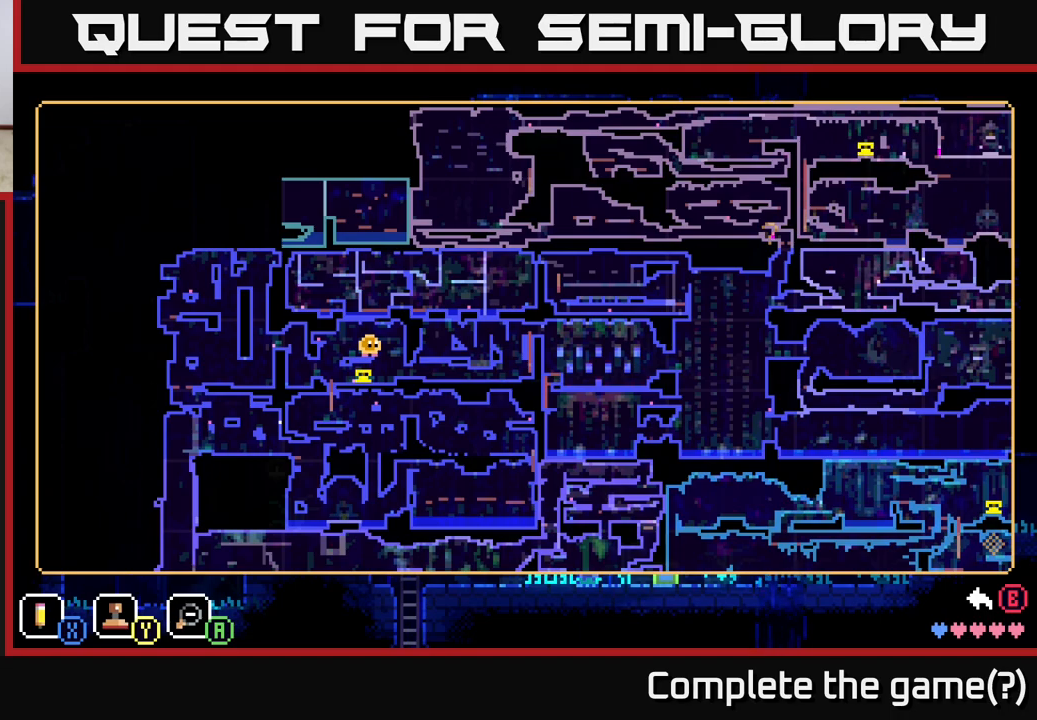
{"buttons": [], "left_stick": "left", "right_stick": "center", "events": [[133, "SELECT", "down"], [183, "SELECT", "up"], [383, "left_stick", "left"]]}
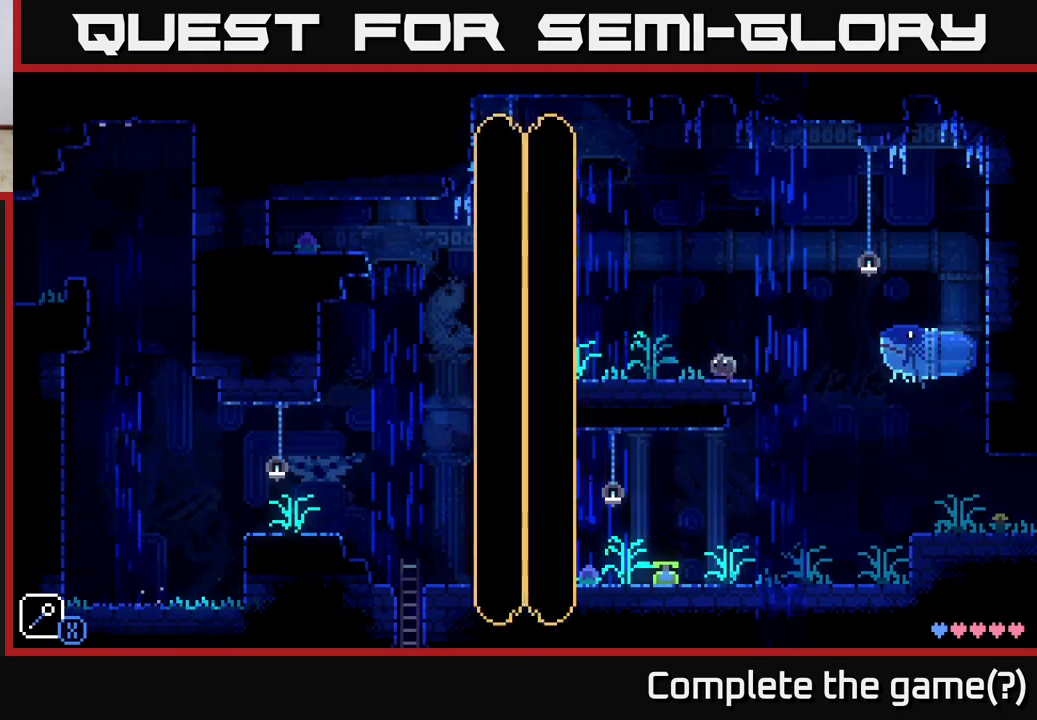
{"buttons": [], "left_stick": "left", "right_stick": "center", "events": [[267, "A", "down"], [483, "A", "up"]]}
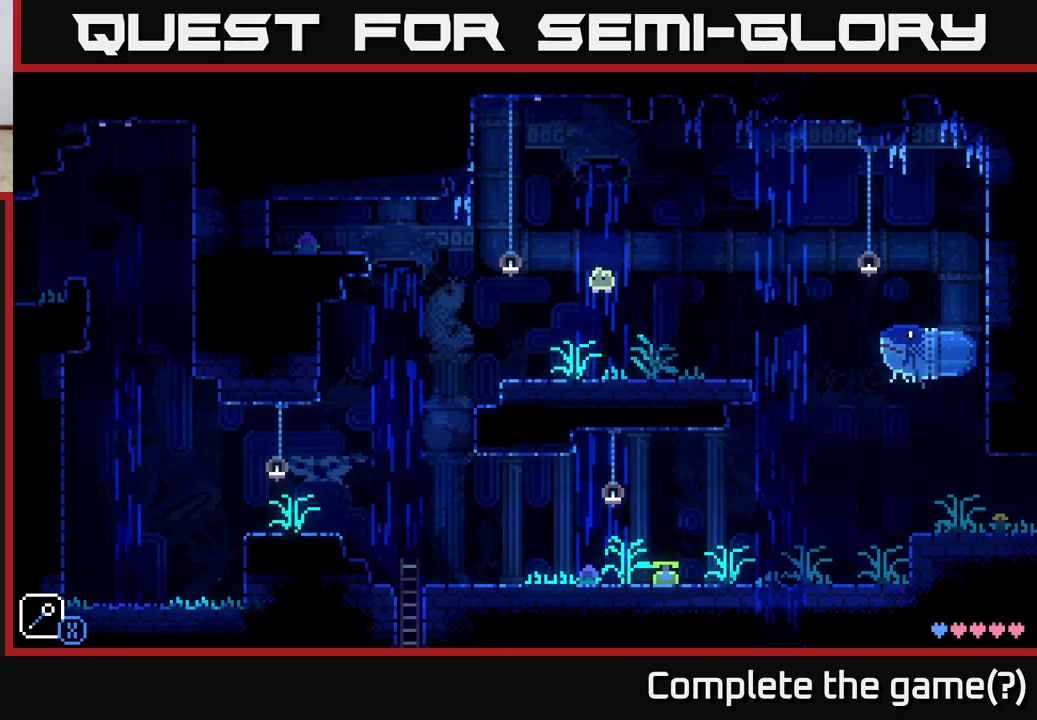
{"buttons": [], "left_stick": "up-left", "right_stick": "center", "events": [[400, "left_stick", "up-left"]]}
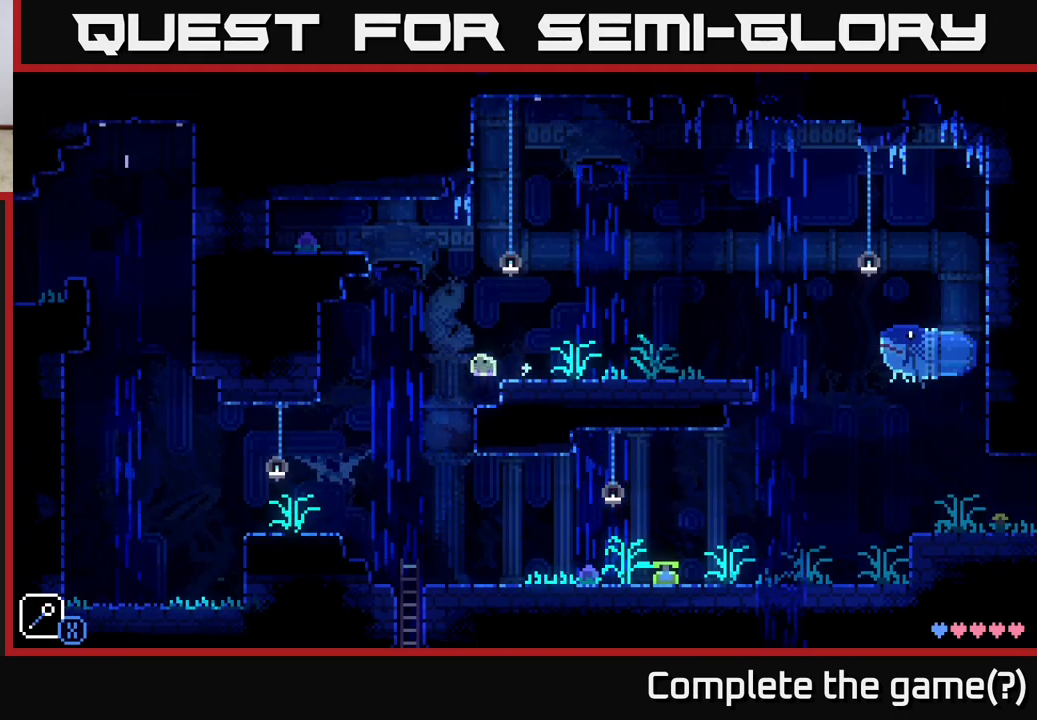
{"buttons": [], "left_stick": "down", "right_stick": "center", "events": [[233, "left_stick", "center"], [483, "left_stick", "down"]]}
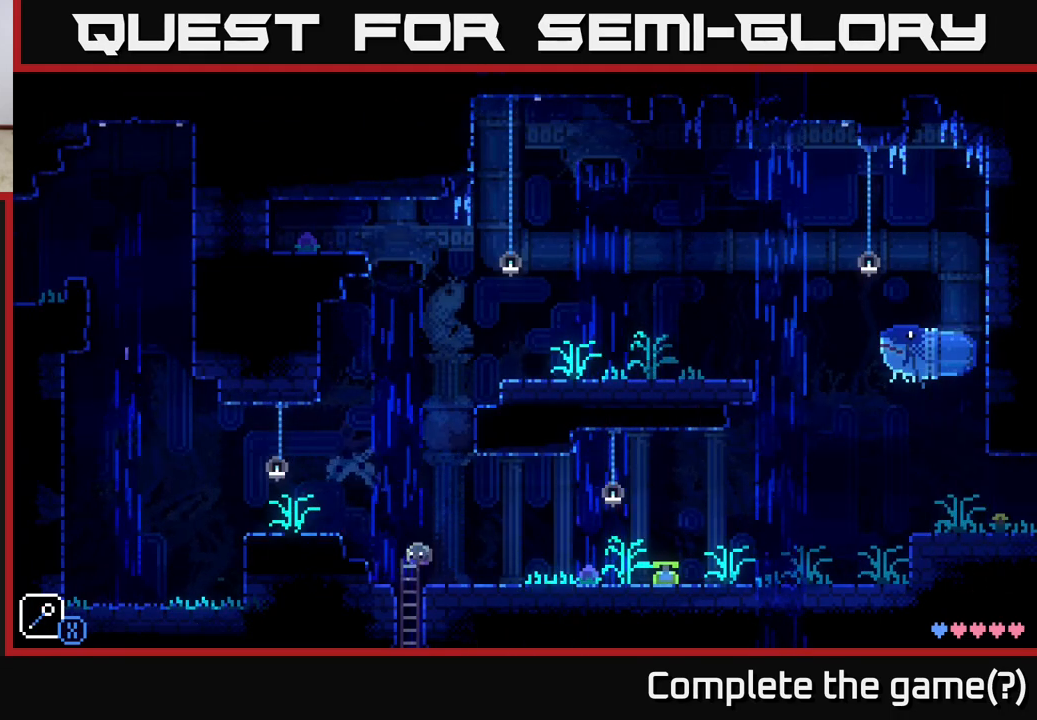
{"buttons": [], "left_stick": "down", "right_stick": "center", "events": []}
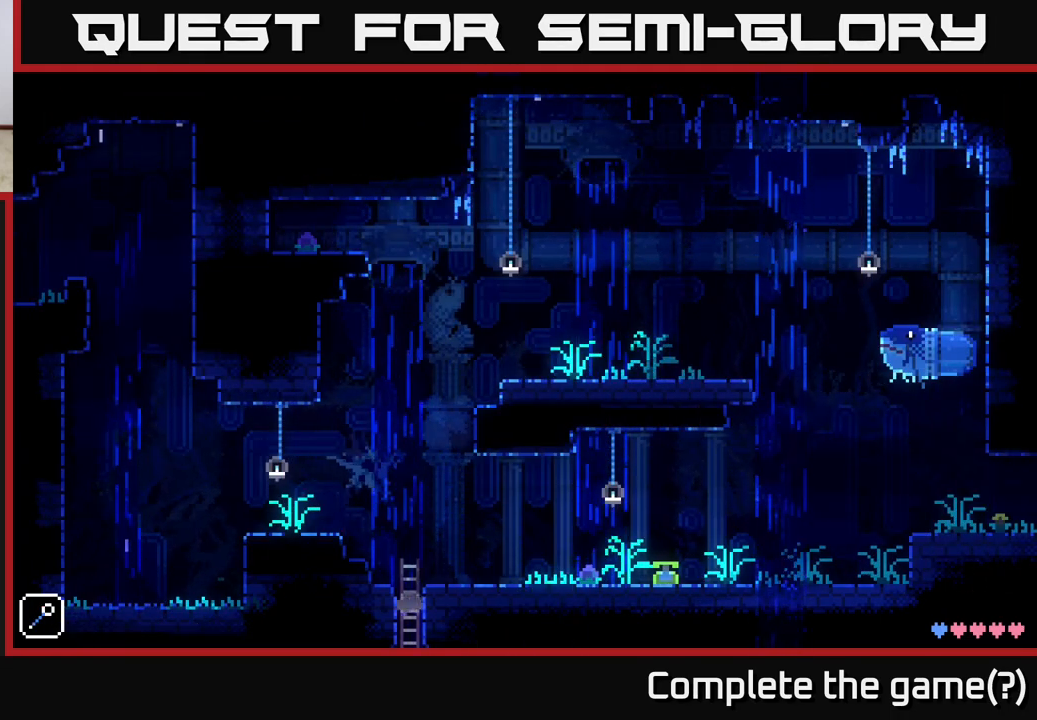
{"buttons": [], "left_stick": "down", "right_stick": "center", "events": []}
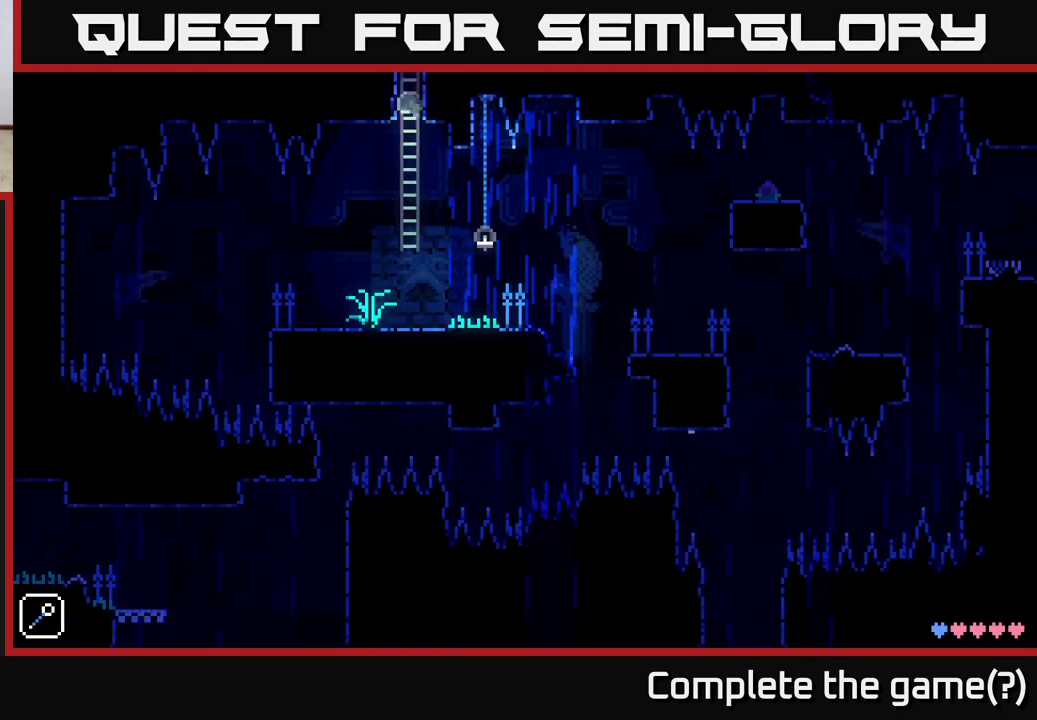
{"buttons": [], "left_stick": "down", "right_stick": "center", "events": []}
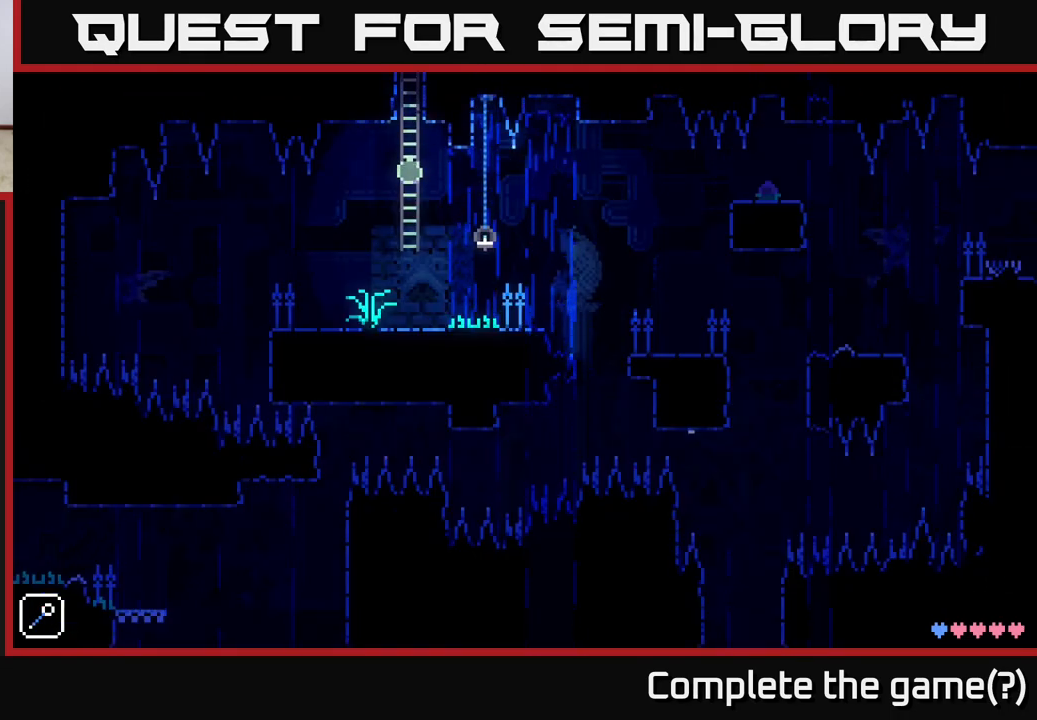
{"buttons": [], "left_stick": "down", "right_stick": "center", "events": []}
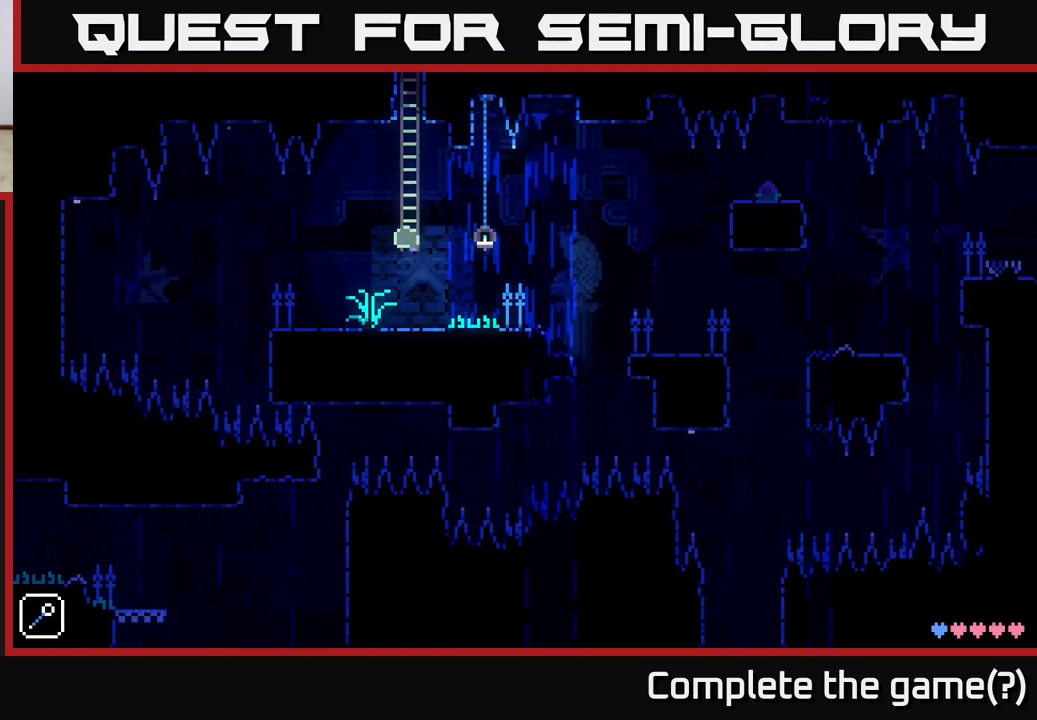
{"buttons": [], "left_stick": "center", "right_stick": "center", "events": [[200, "left_stick", "center"]]}
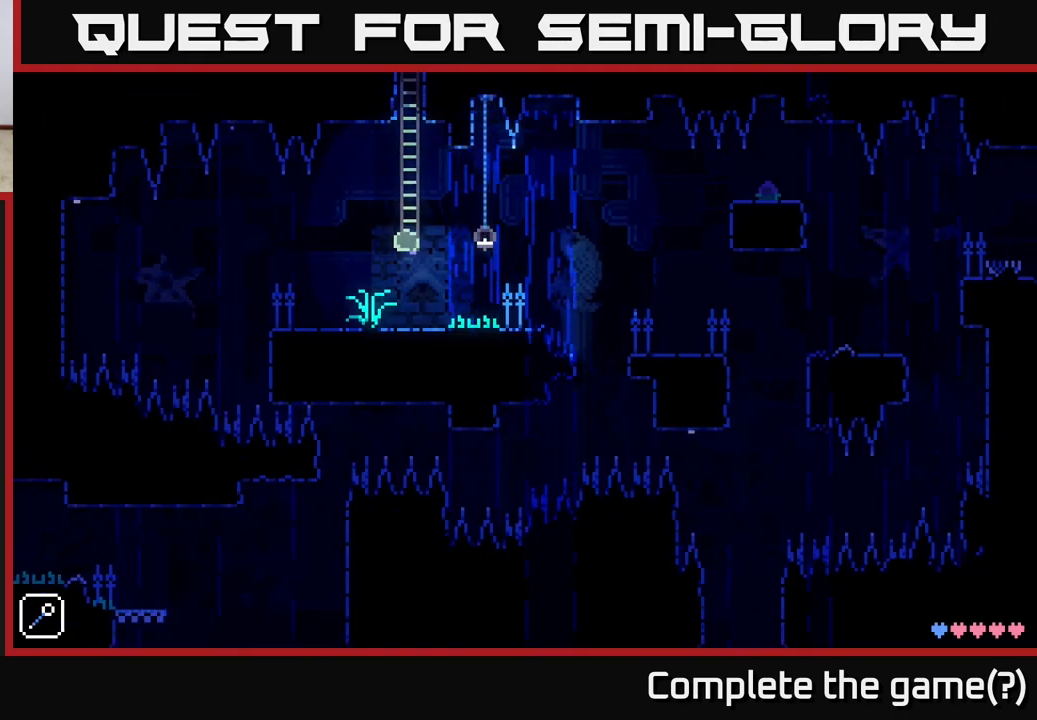
{"buttons": [], "left_stick": "down", "right_stick": "center", "events": [[500, "left_stick", "down"]]}
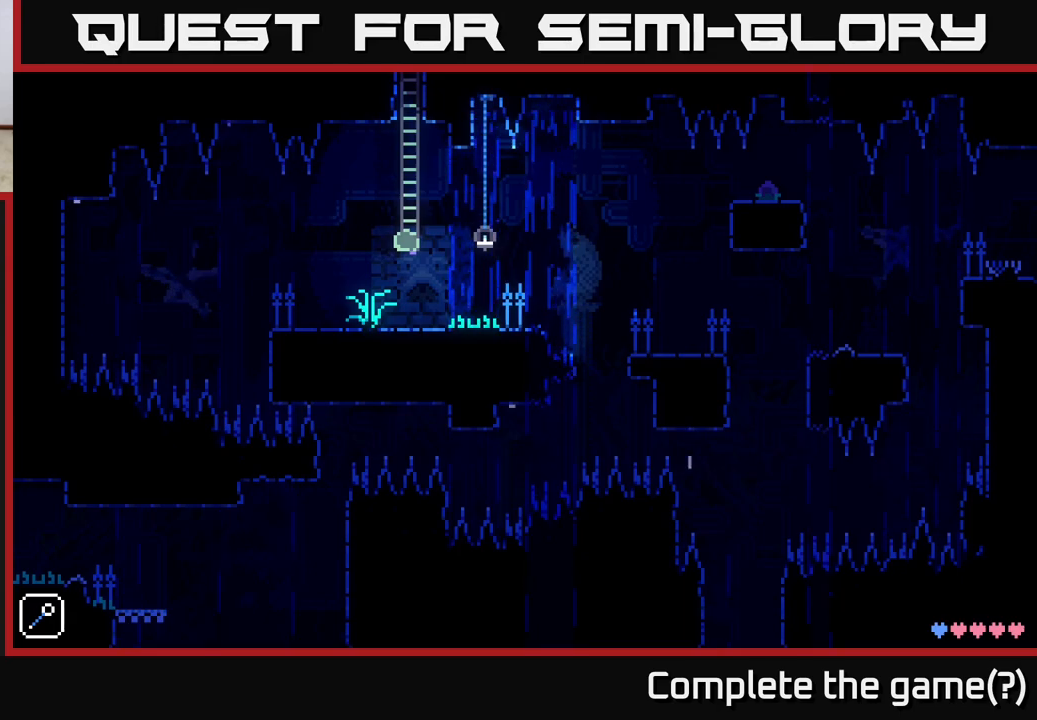
{"buttons": [], "left_stick": "center", "right_stick": "center", "events": [[317, "left_stick", "center"]]}
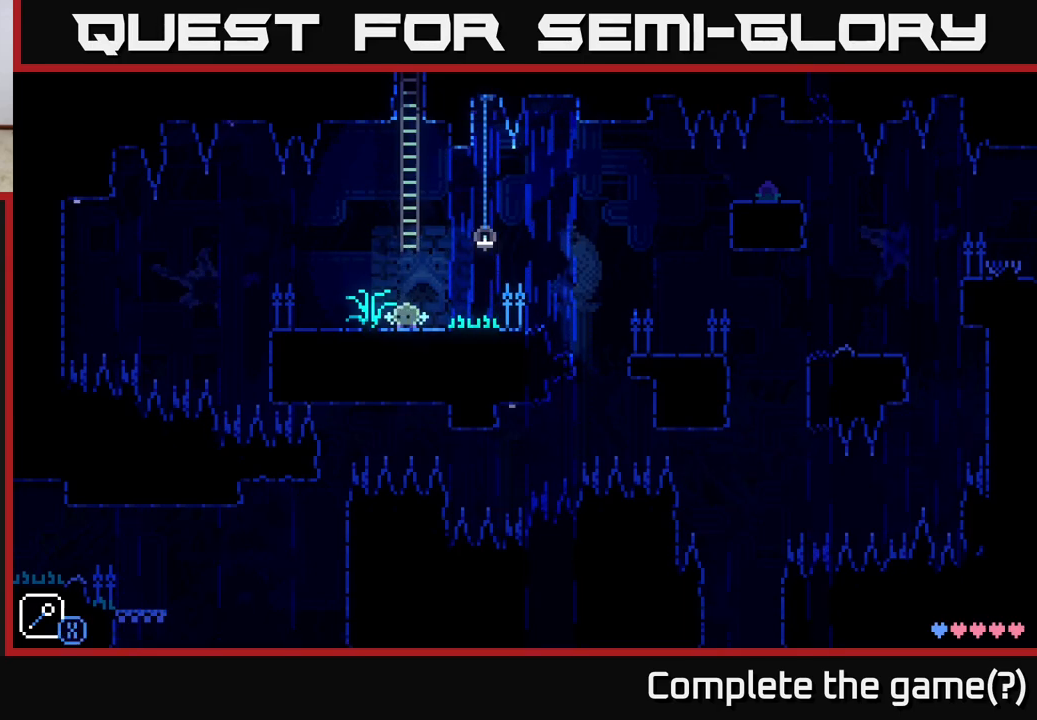
{"buttons": [], "left_stick": "center", "right_stick": "center", "events": []}
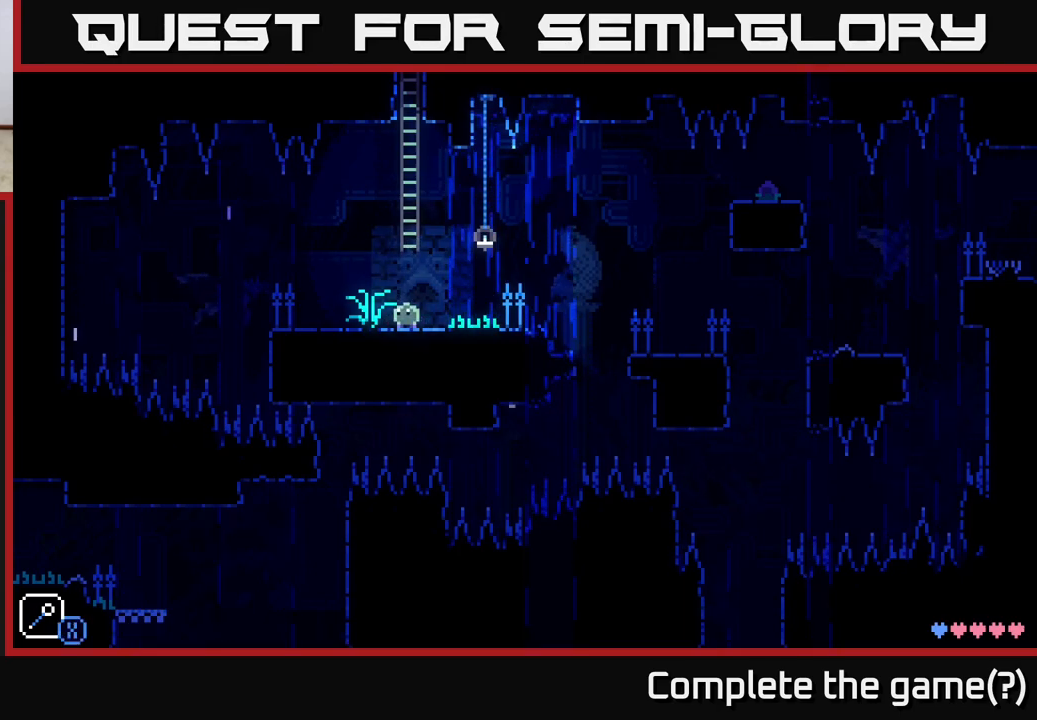
{"buttons": [], "left_stick": "center", "right_stick": "center", "events": [[200, "left_stick", "left"], [317, "R1", "down"], [400, "left_stick", "center"], [467, "R1", "up"]]}
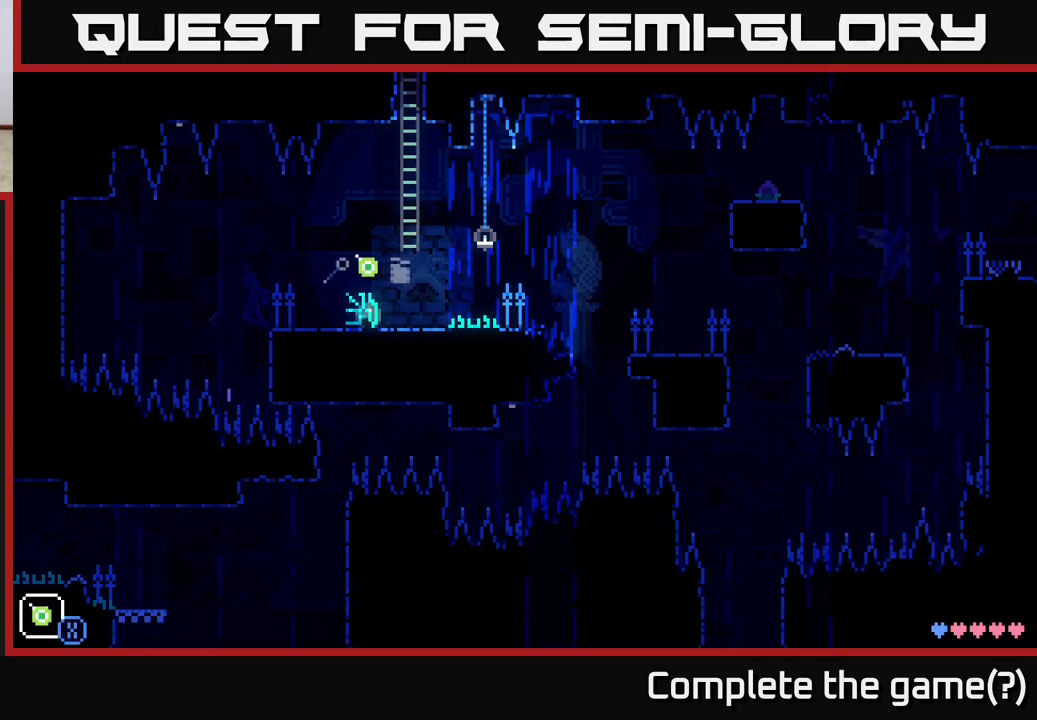
{"buttons": [], "left_stick": "center", "right_stick": "center", "events": []}
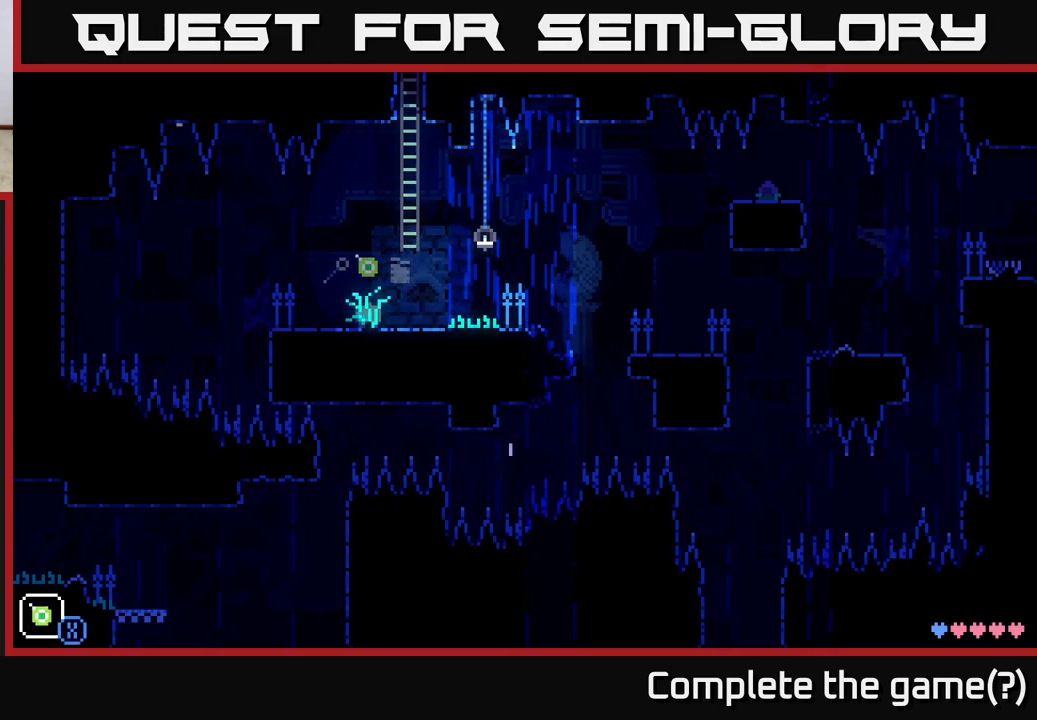
{"buttons": [], "left_stick": "left", "right_stick": "center", "events": [[433, "left_stick", "left"]]}
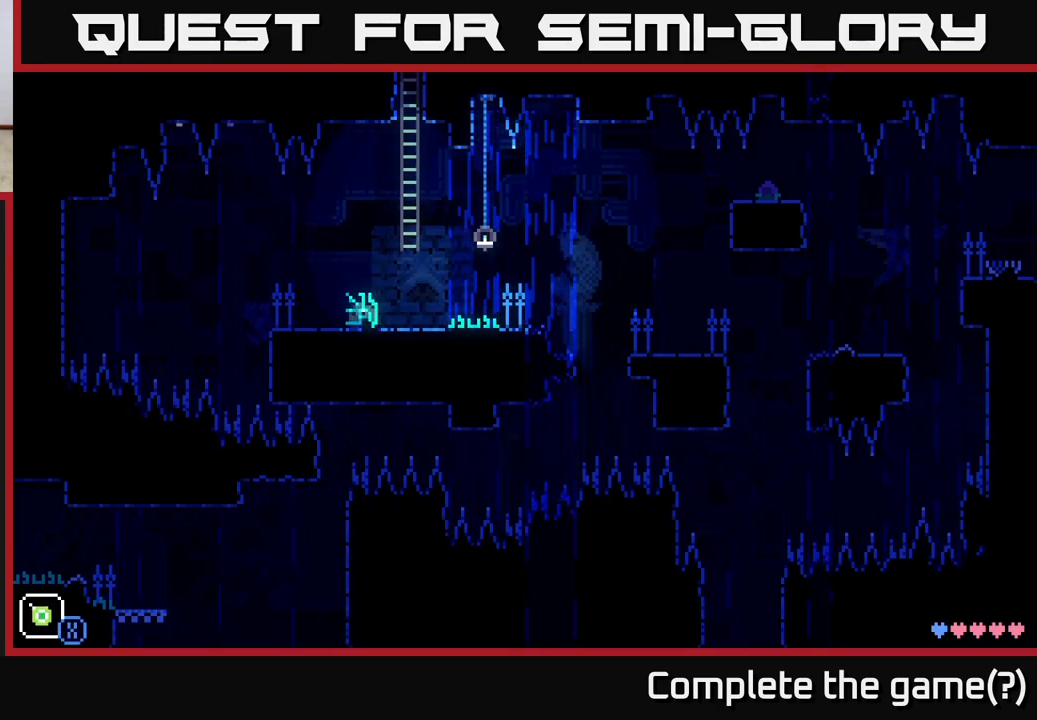
{"buttons": [], "left_stick": "center", "right_stick": "center", "events": [[50, "R1", "down"], [150, "R1", "up"], [183, "left_stick", "center"]]}
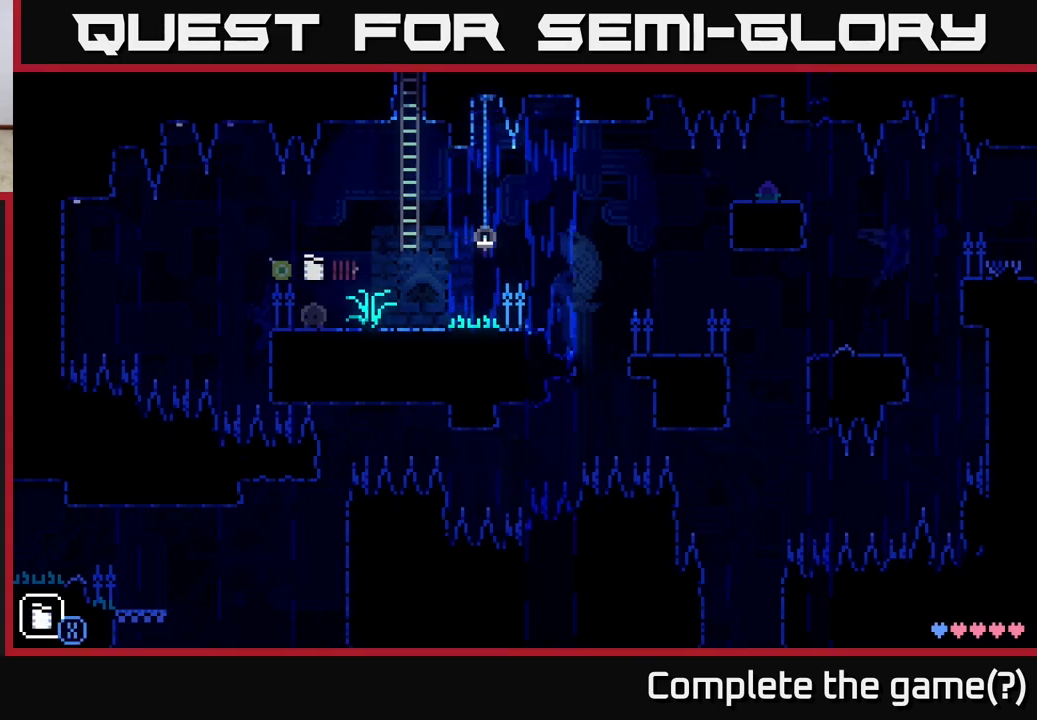
{"buttons": [], "left_stick": "center", "right_stick": "center", "events": [[117, "X", "down"], [283, "X", "up"]]}
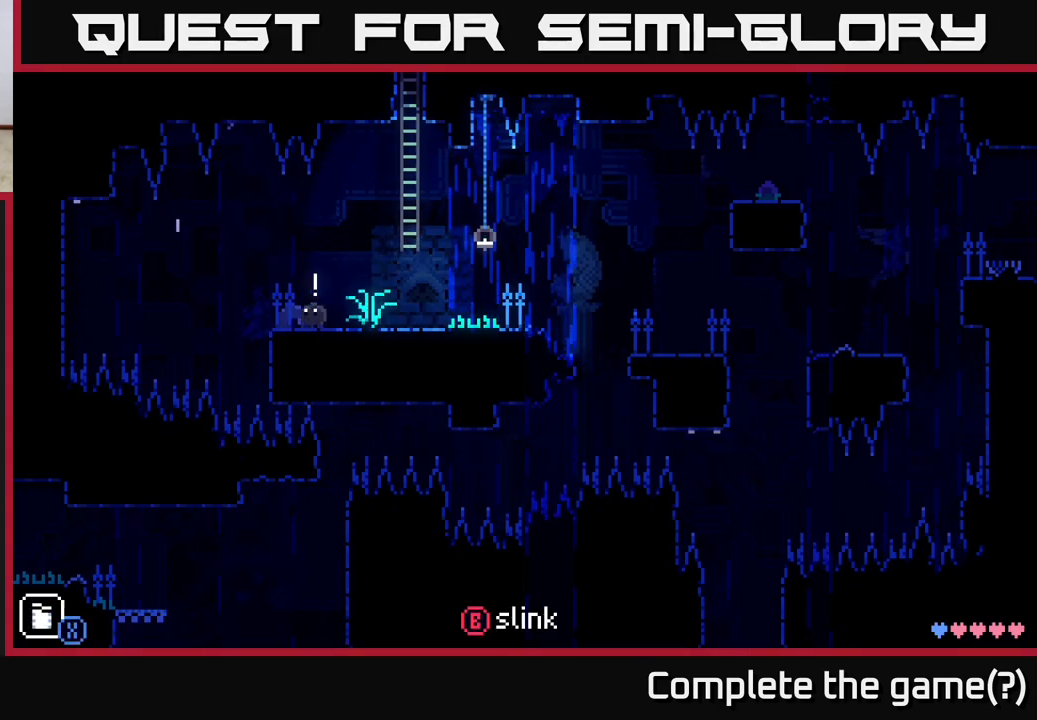
{"buttons": [], "left_stick": "center", "right_stick": "center", "events": []}
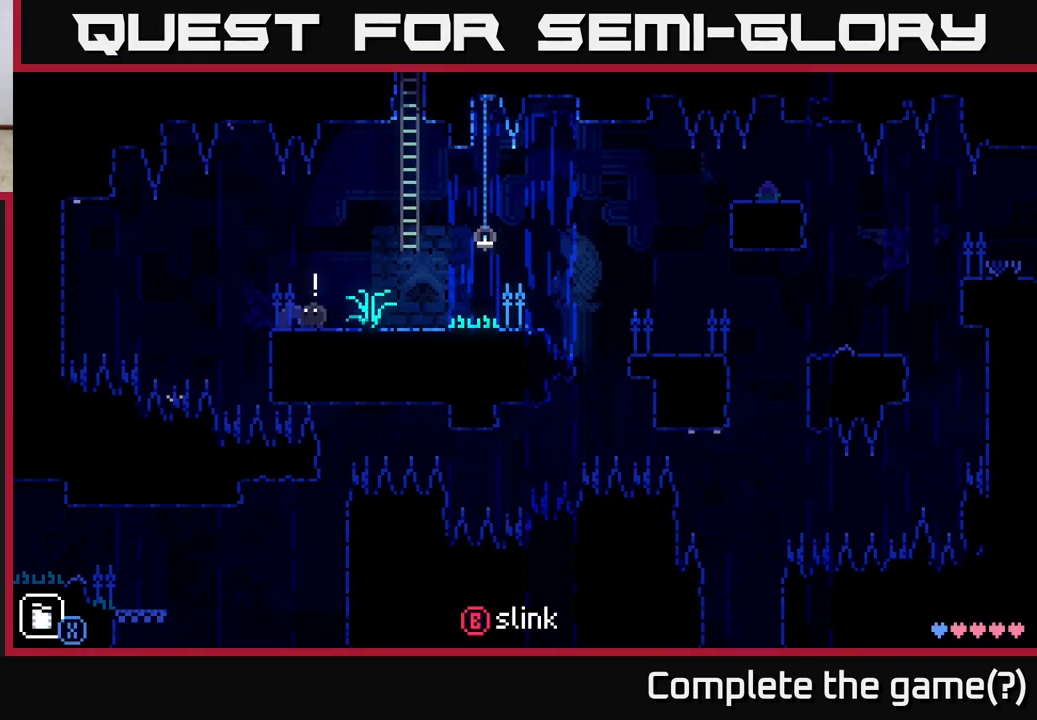
{"buttons": [], "left_stick": "center", "right_stick": "center", "events": [[333, "left_stick", "left"], [500, "left_stick", "center"]]}
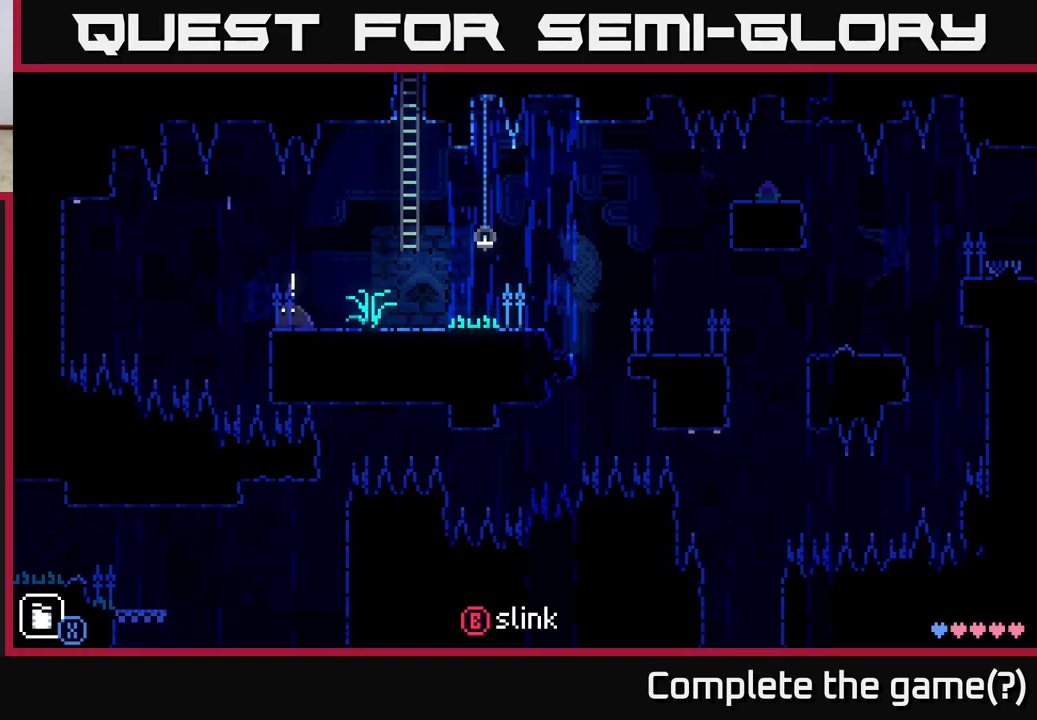
{"buttons": [], "left_stick": "center", "right_stick": "center", "events": [[17, "X", "down"], [150, "X", "up"], [217, "X", "down"], [350, "X", "up"]]}
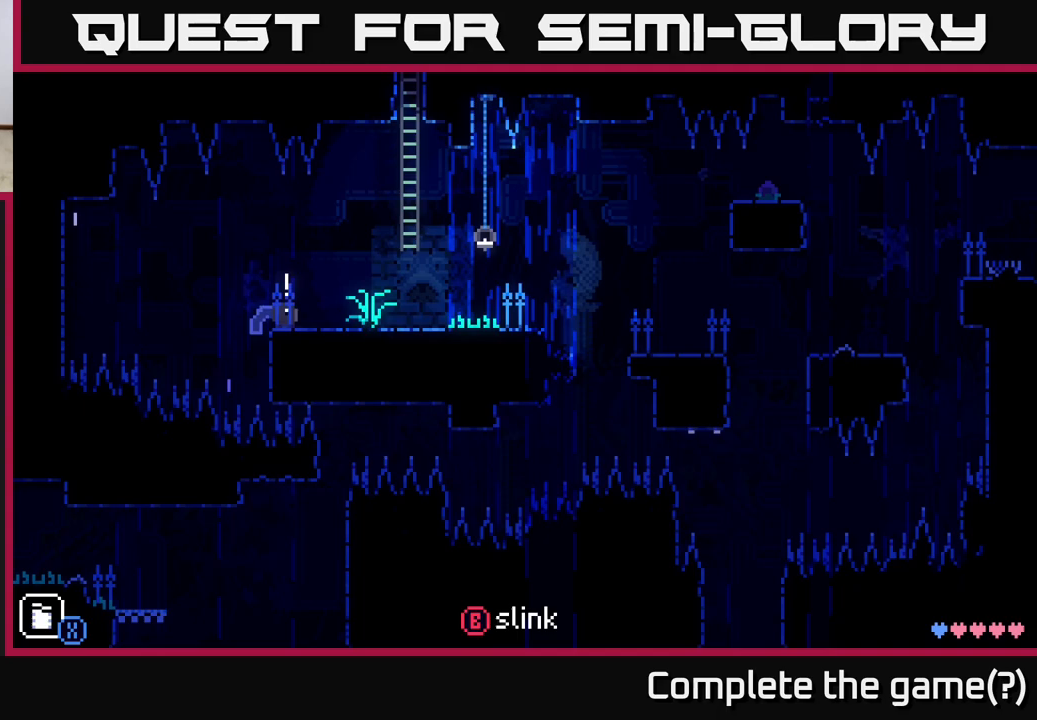
{"buttons": [], "left_stick": "center", "right_stick": "center", "events": []}
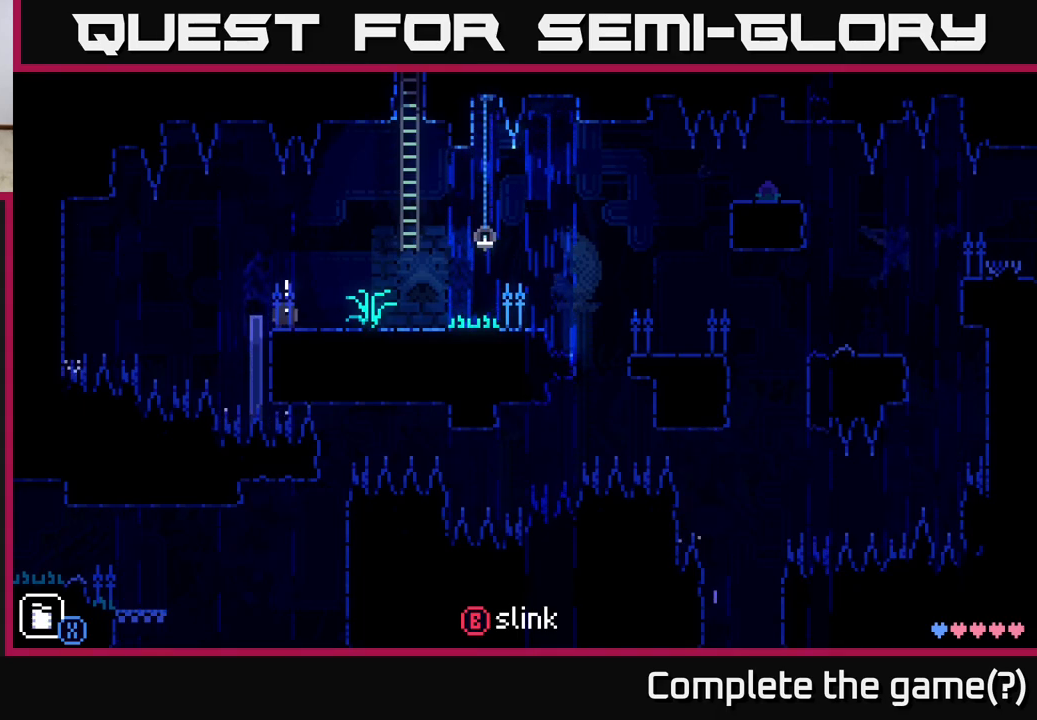
{"buttons": [], "left_stick": "center", "right_stick": "center", "events": [[367, "L1", "down"], [483, "L1", "up"]]}
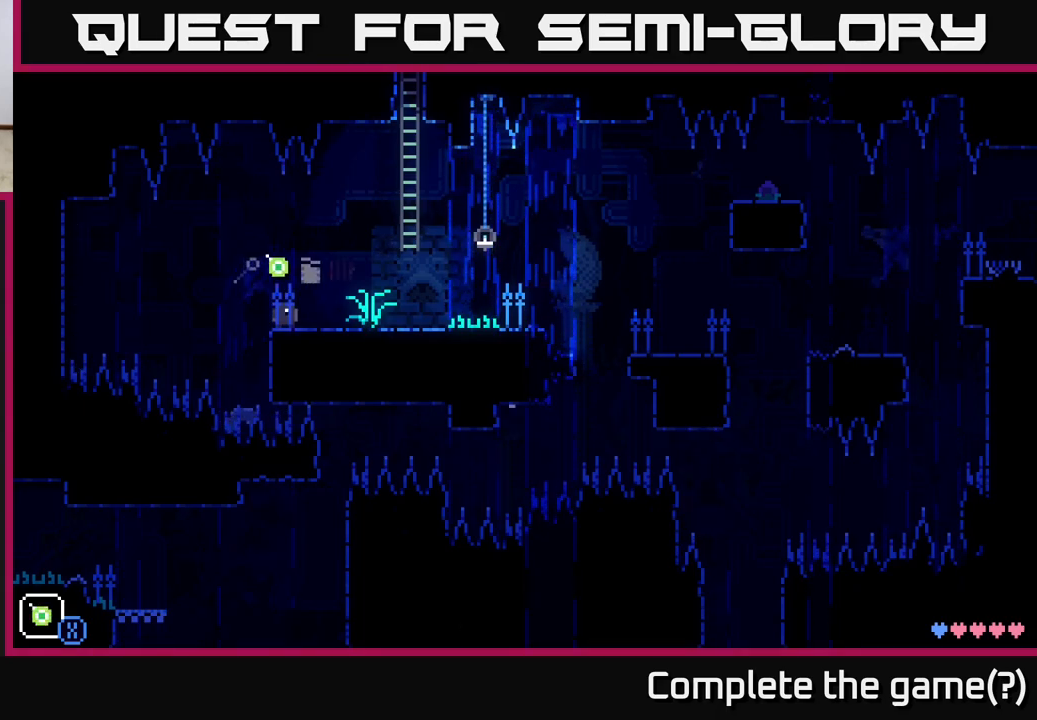
{"buttons": ["X"], "left_stick": "center", "right_stick": "center", "events": [[333, "X", "down"]]}
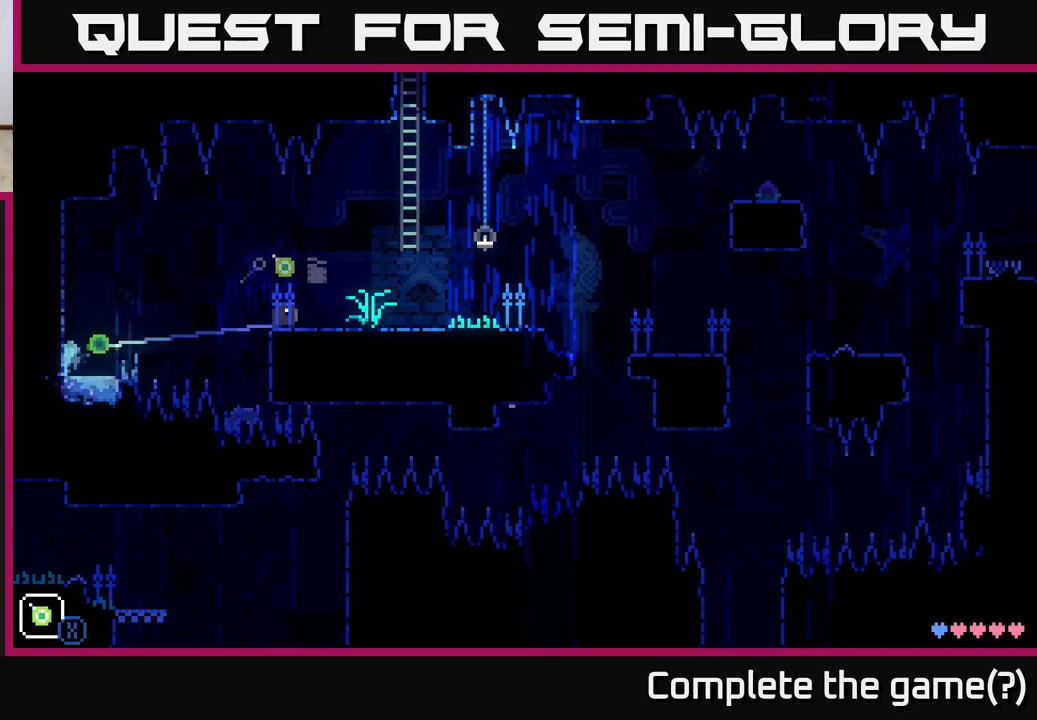
{"buttons": ["X"], "left_stick": "center", "right_stick": "center", "events": []}